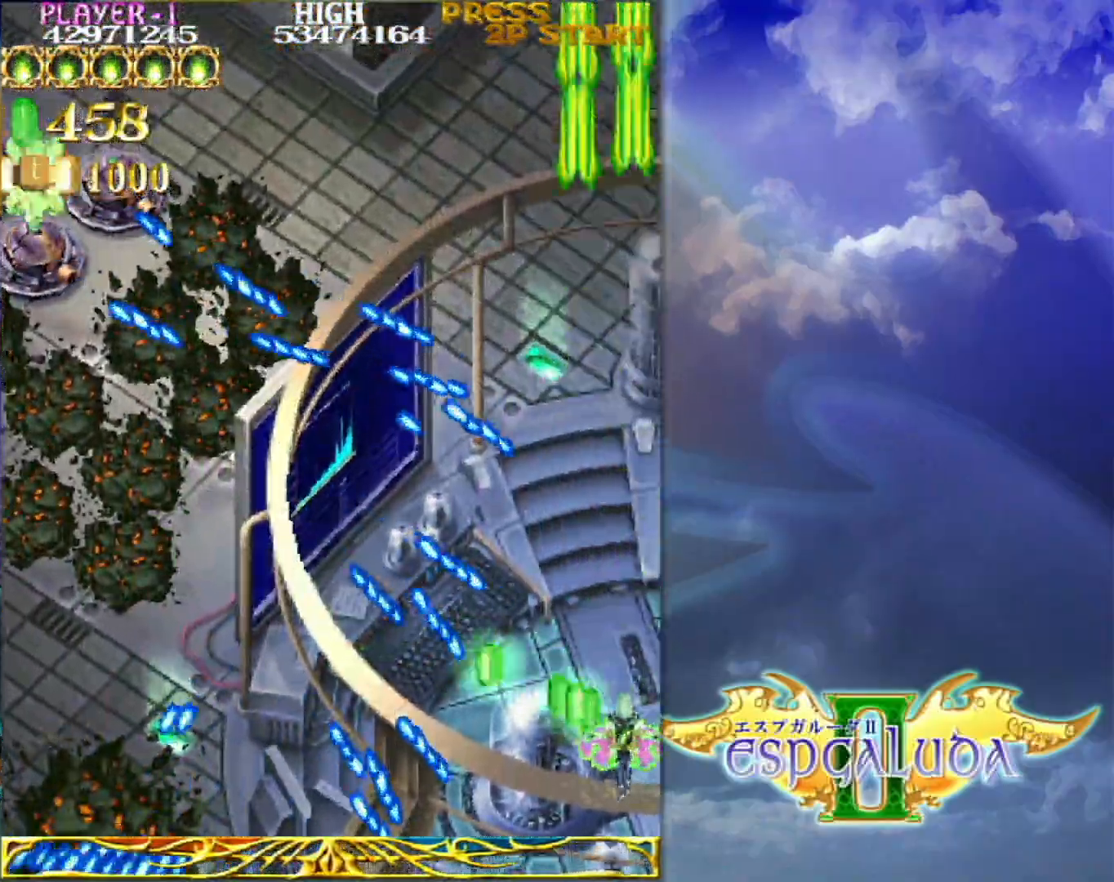
Gameplay with a controller (arcade stick); each line is a JSON object with the inputs held at the frame after it. "events" lists button and stick changes between this image and that frame as [ms after this image, input, new state], when the widget could be followed in between. Not read: L3 R3.
{"buttons": [], "left_stick": "down", "events": [[233, "left_stick", "down"], [333, "left_stick", "center"], [450, "left_stick", "down"]]}
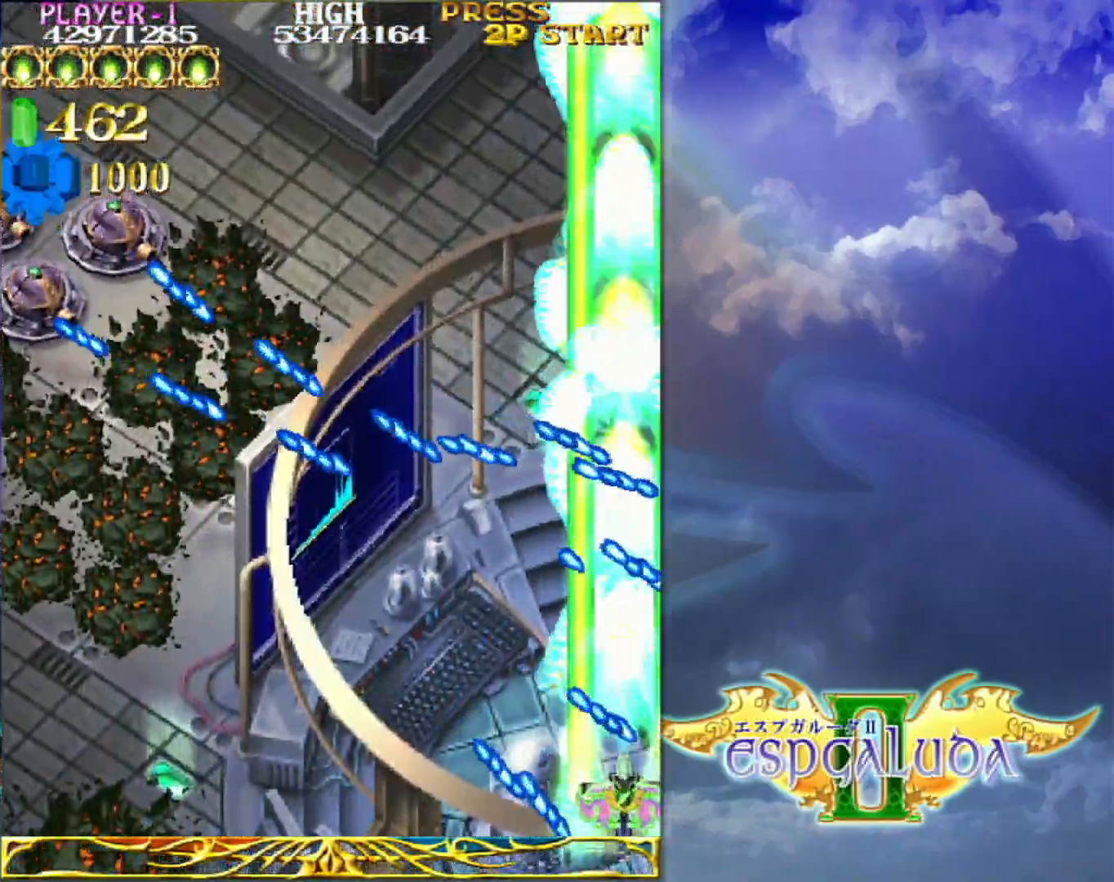
{"buttons": [], "left_stick": "left", "events": [[83, "left_stick", "left"]]}
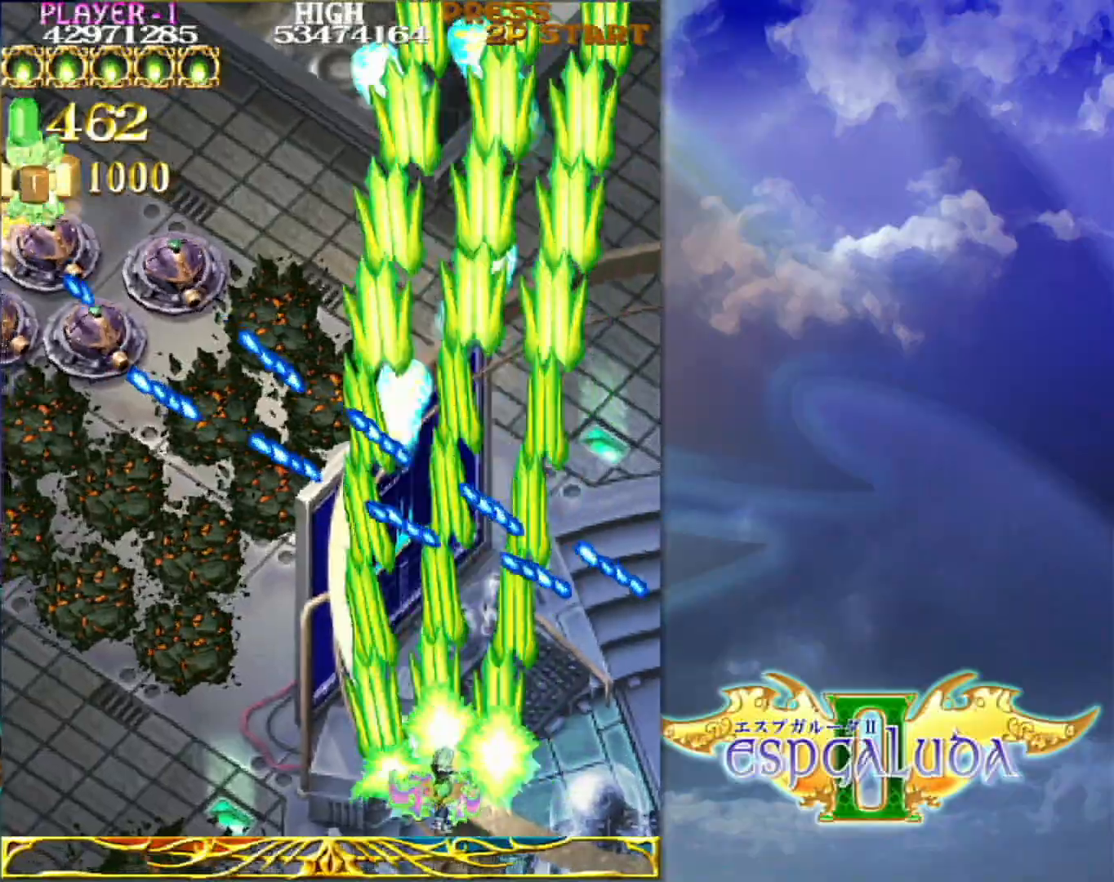
{"buttons": [], "left_stick": "left", "events": [[233, "left_stick", "up"], [300, "left_stick", "left"]]}
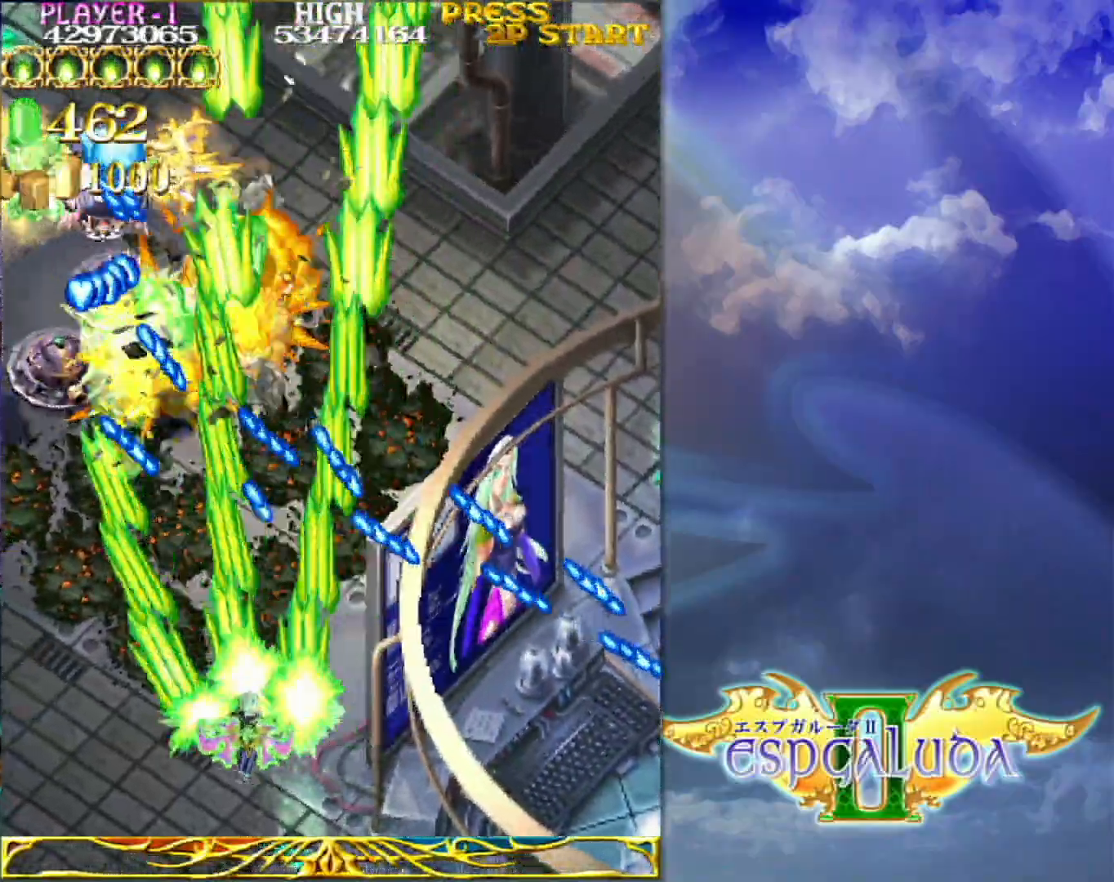
{"buttons": [], "left_stick": "up-left", "events": [[250, "left_stick", "up-left"]]}
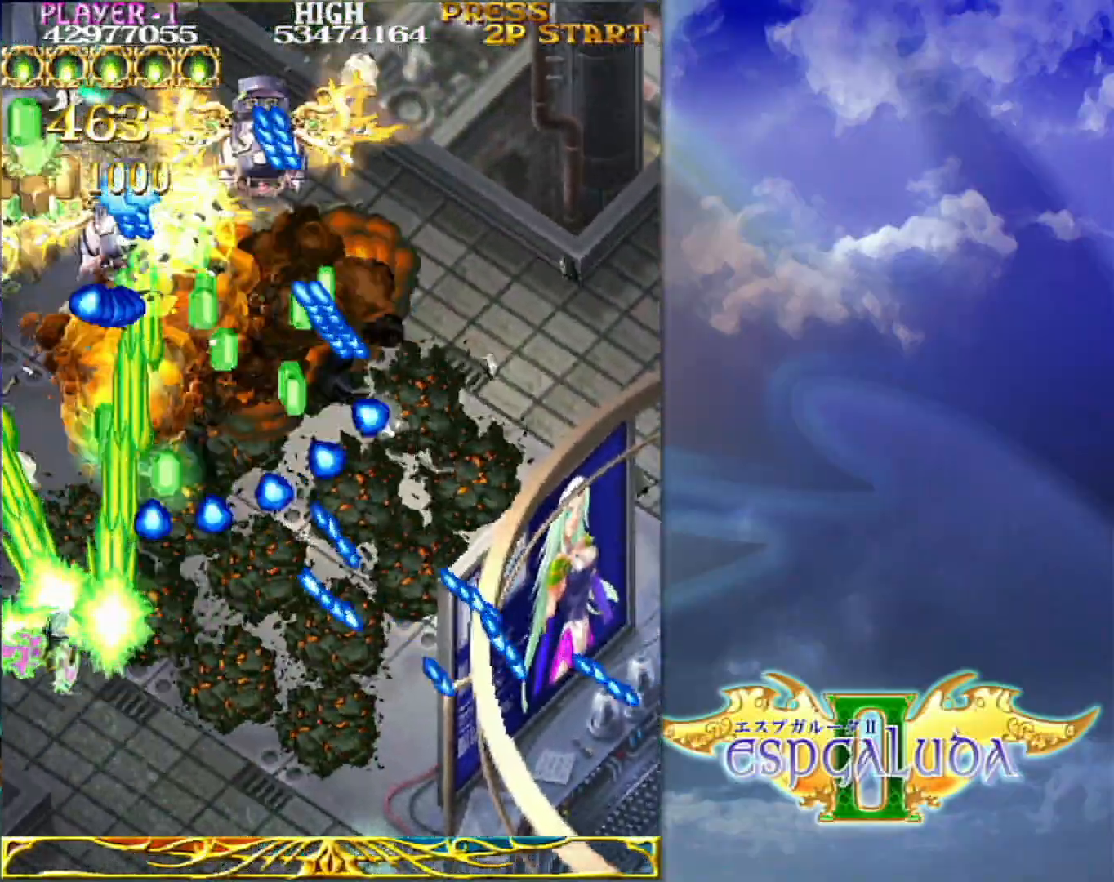
{"buttons": [], "left_stick": "down-right", "events": [[167, "left_stick", "up-right"], [267, "left_stick", "down-right"]]}
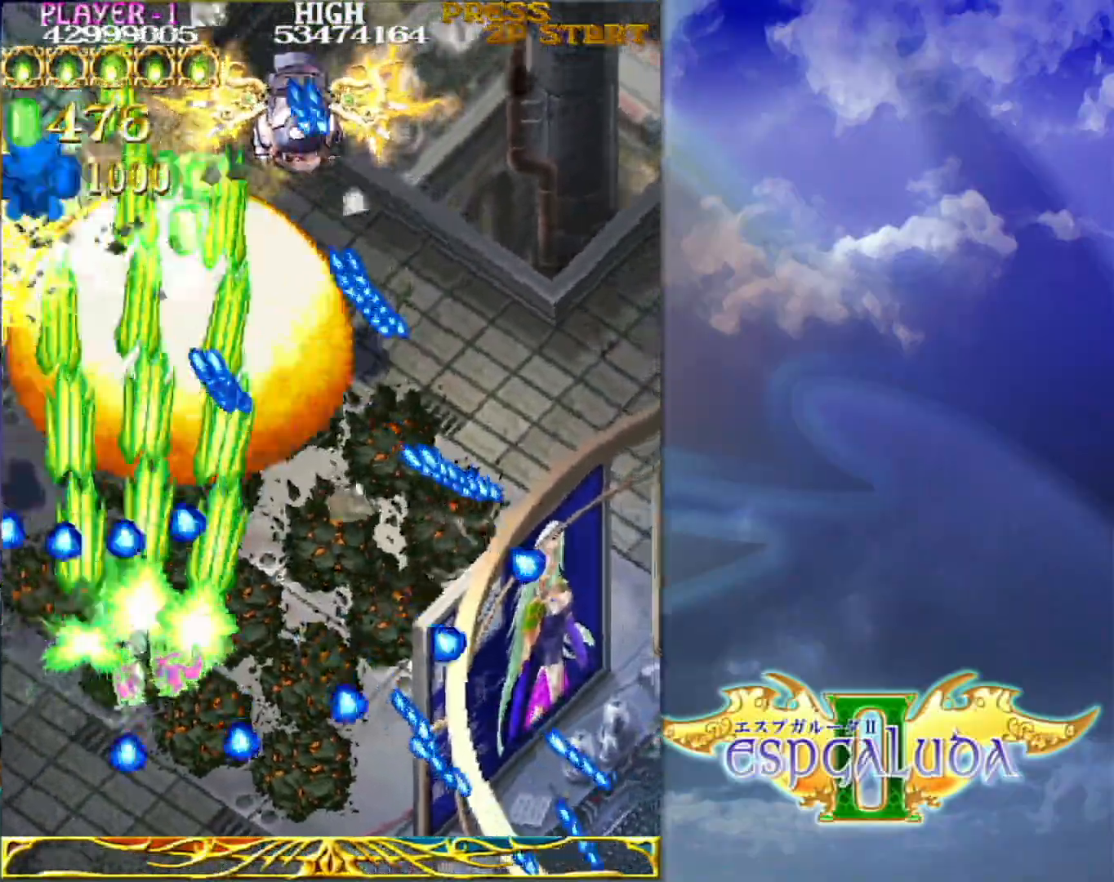
{"buttons": [], "left_stick": "right", "events": [[367, "left_stick", "right"]]}
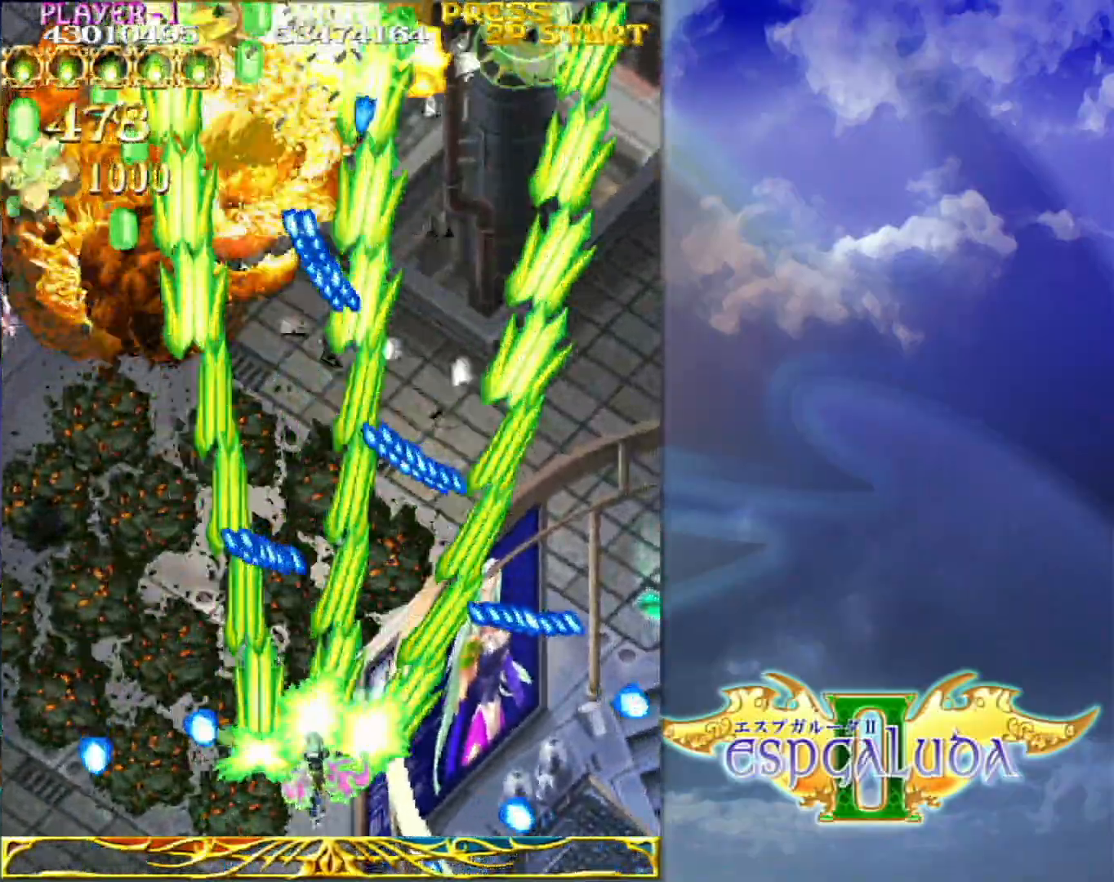
{"buttons": [], "left_stick": "left", "events": [[100, "left_stick", "up"], [183, "left_stick", "down-left"], [483, "left_stick", "left"]]}
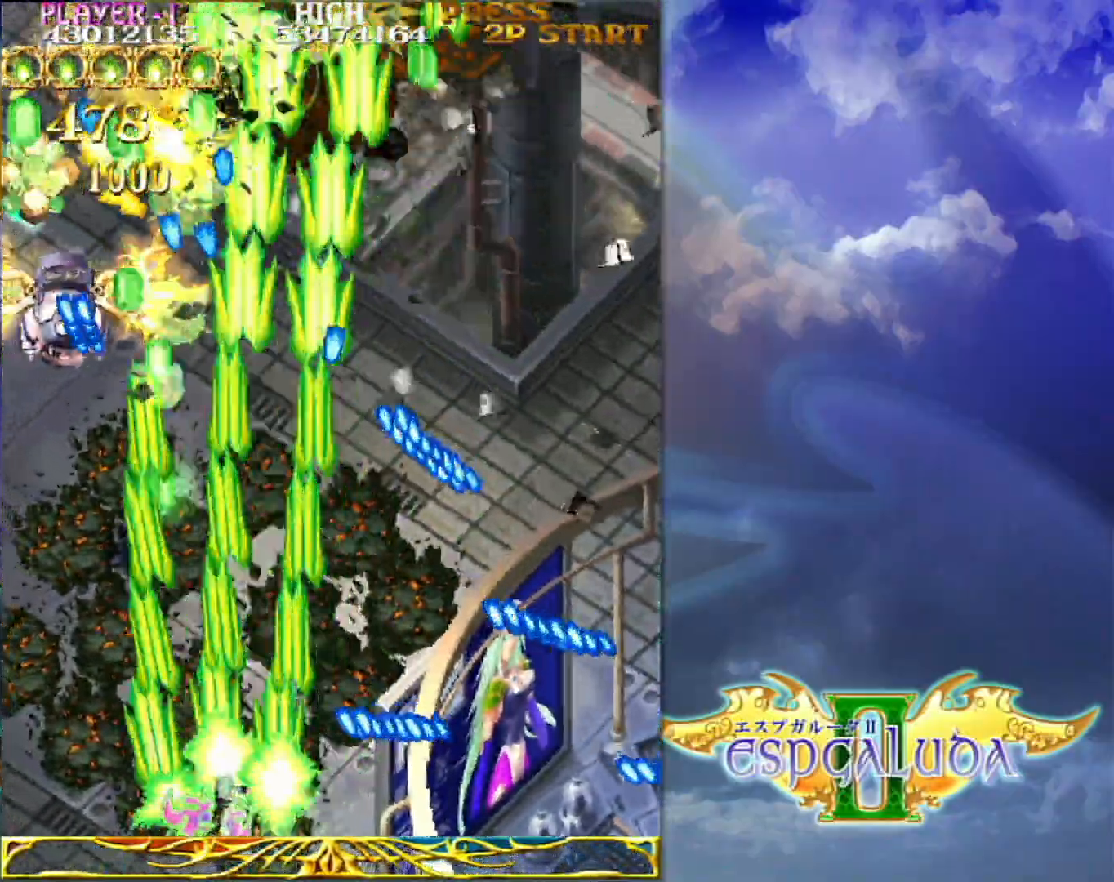
{"buttons": [], "left_stick": "right", "events": [[317, "left_stick", "up"], [500, "left_stick", "right"]]}
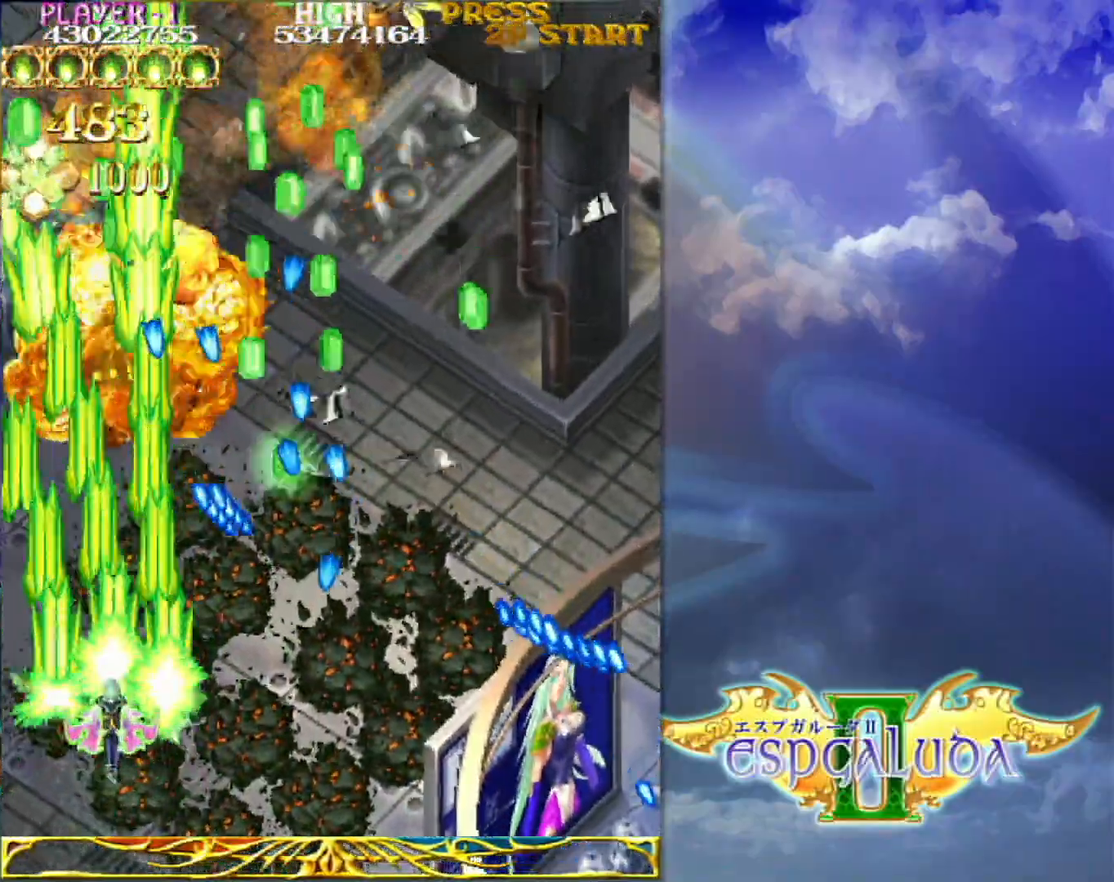
{"buttons": [], "left_stick": "up", "events": [[67, "left_stick", "down"], [150, "left_stick", "left"], [217, "left_stick", "up-left"], [433, "left_stick", "up"]]}
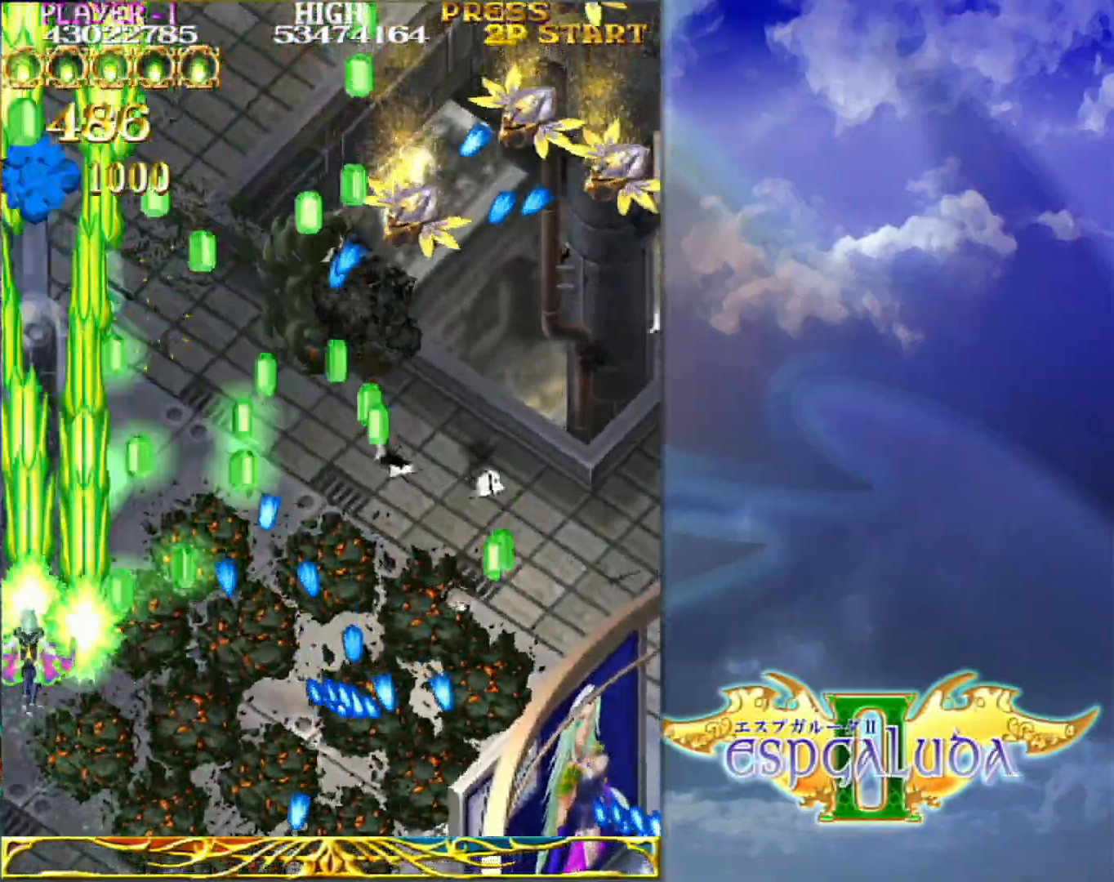
{"buttons": [], "left_stick": "down-right", "events": [[17, "left_stick", "up-right"], [300, "left_stick", "down-right"]]}
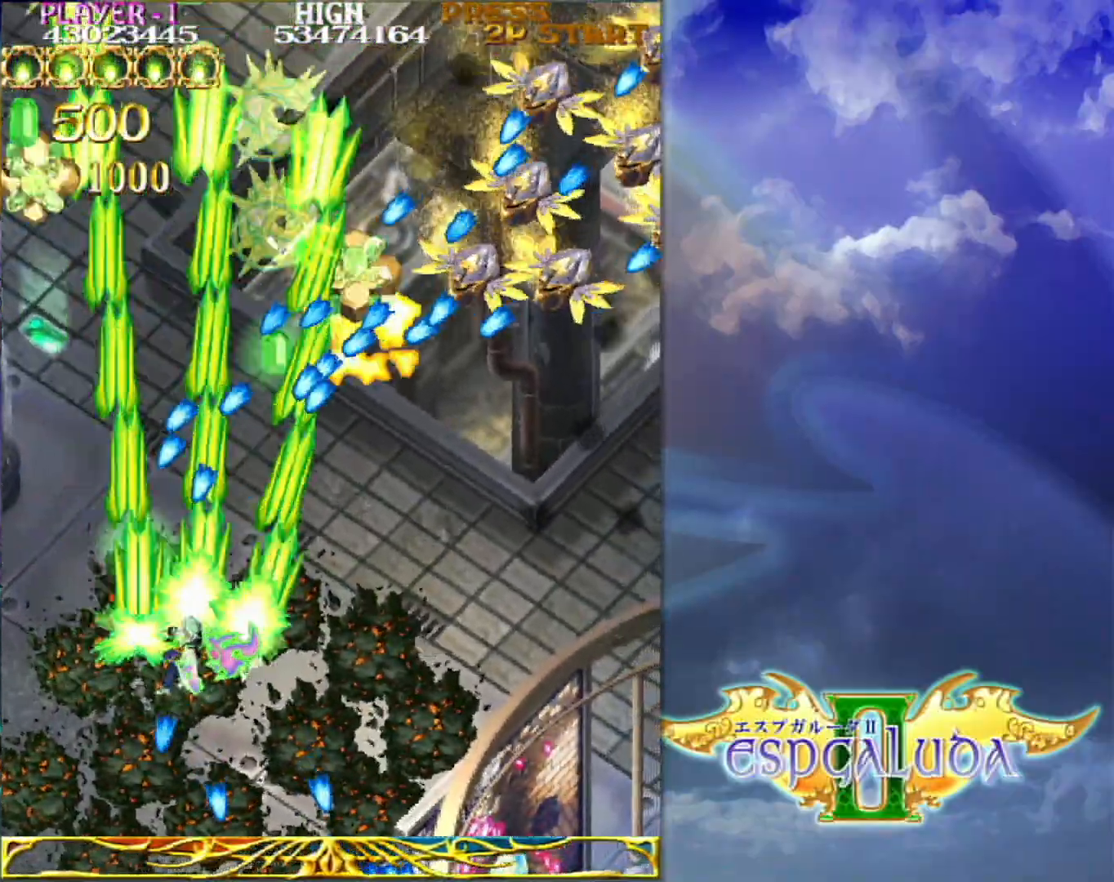
{"buttons": [], "left_stick": "right", "events": [[133, "left_stick", "right"]]}
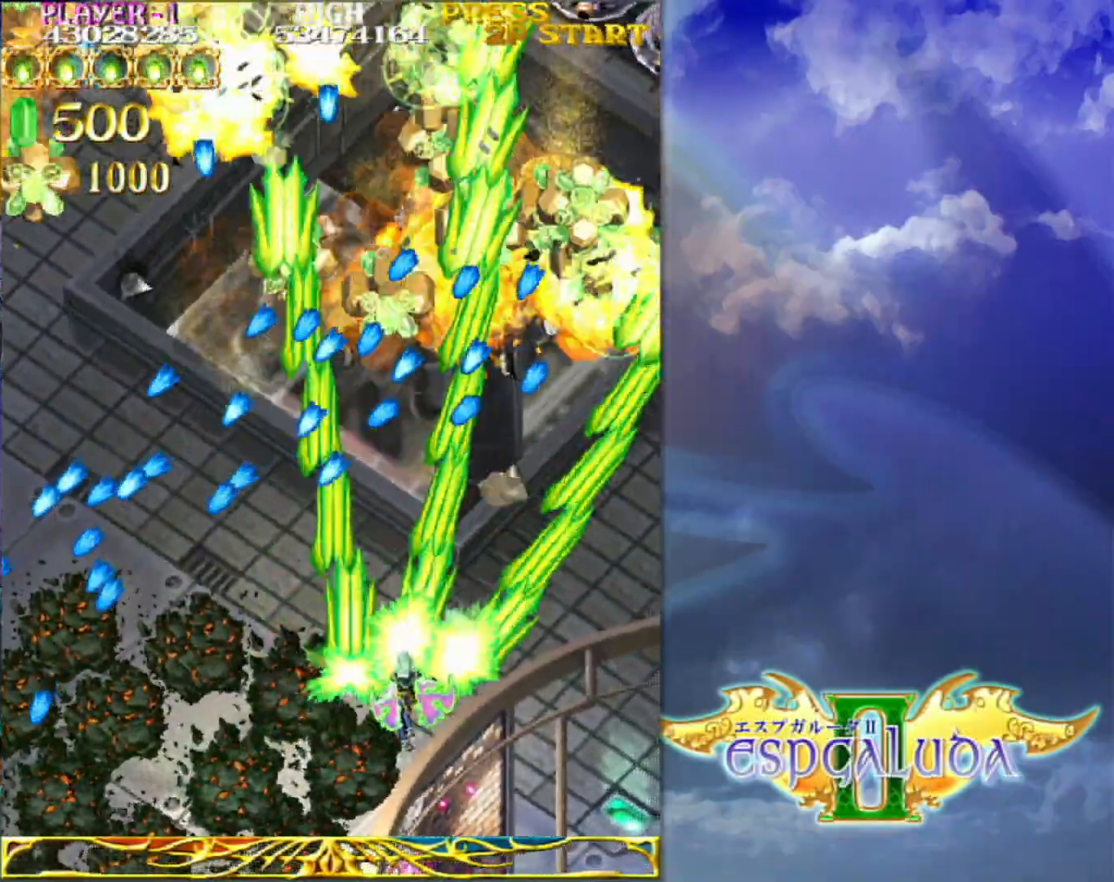
{"buttons": [], "left_stick": "up", "events": [[167, "left_stick", "up-right"], [500, "left_stick", "up"]]}
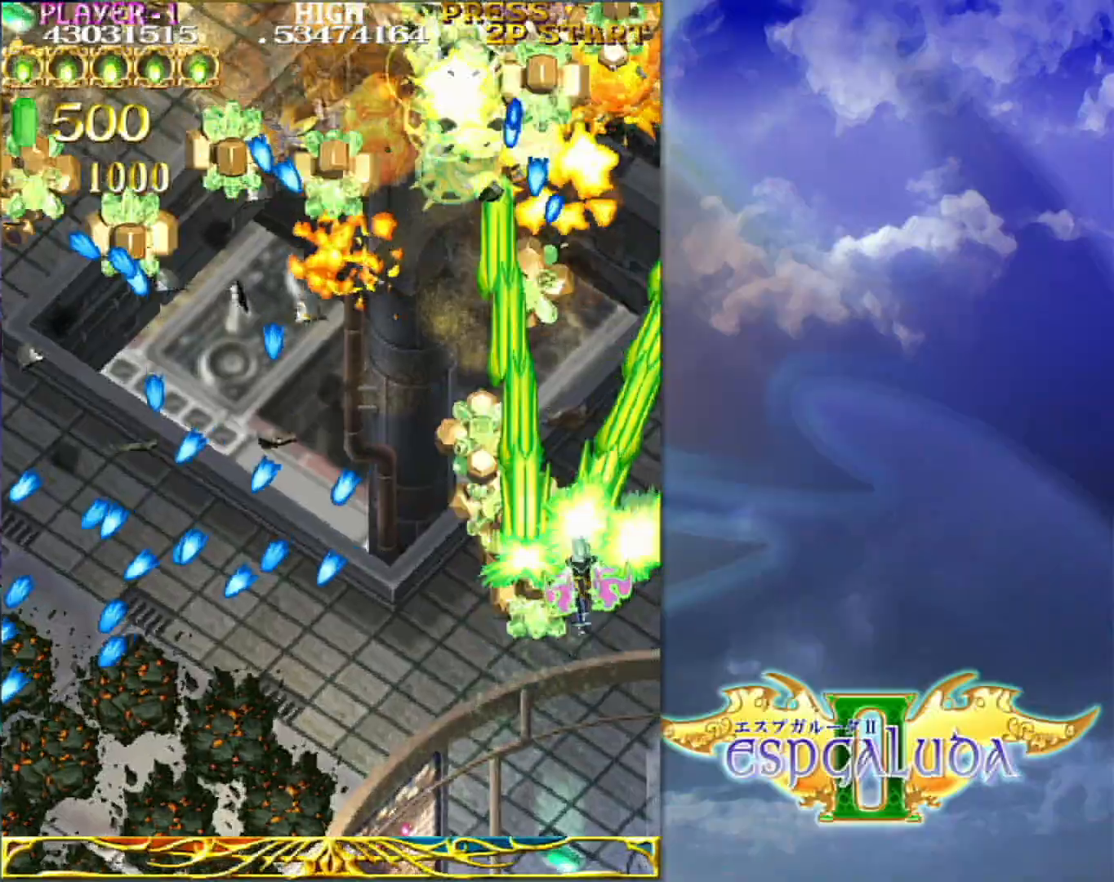
{"buttons": [], "left_stick": "left", "events": [[150, "left_stick", "down"], [500, "left_stick", "left"]]}
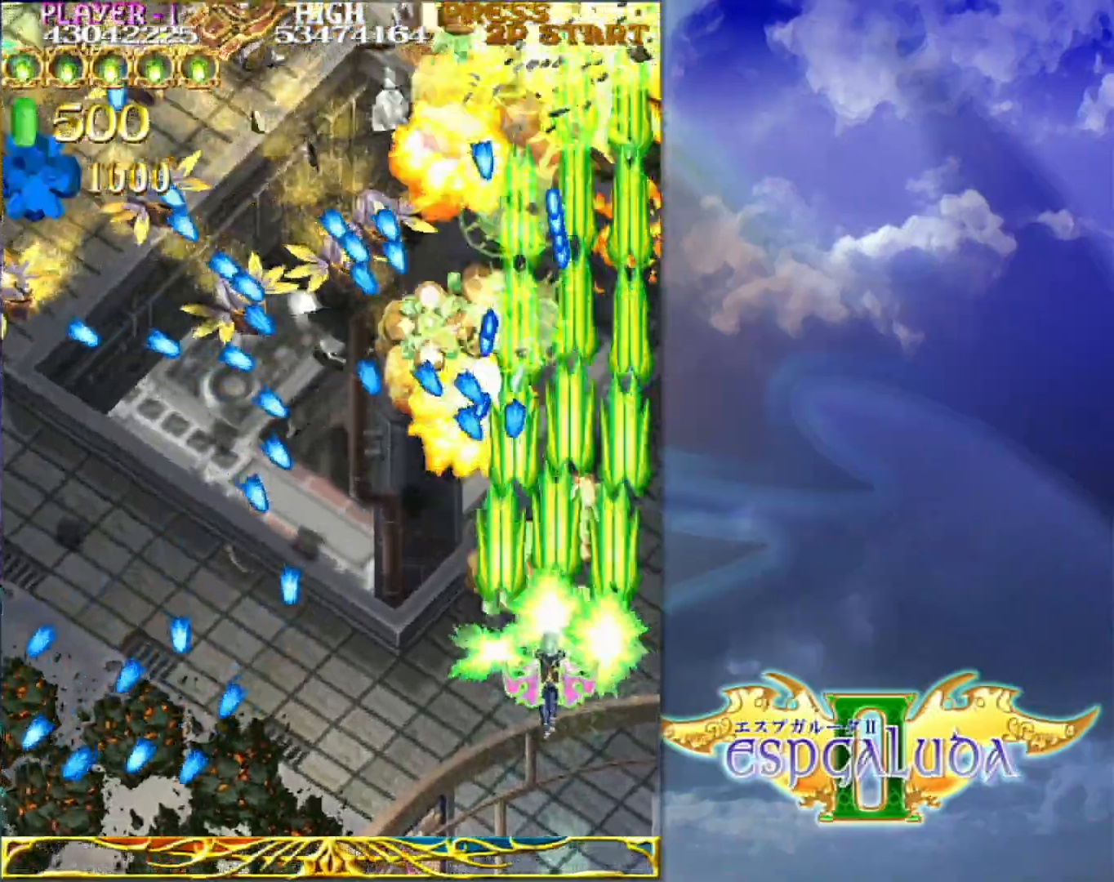
{"buttons": [], "left_stick": "left", "events": [[100, "left_stick", "down"], [300, "left_stick", "left"]]}
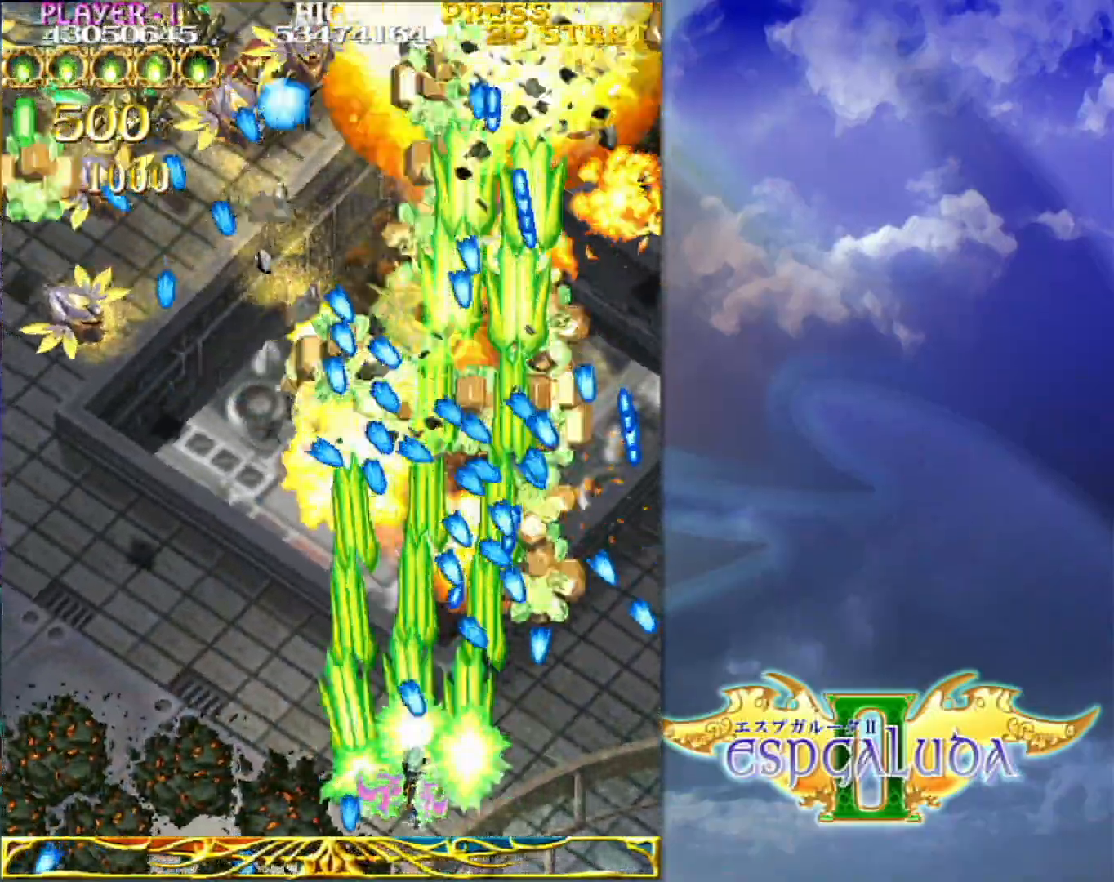
{"buttons": [], "left_stick": "left", "events": [[133, "left_stick", "up-left"], [250, "left_stick", "left"]]}
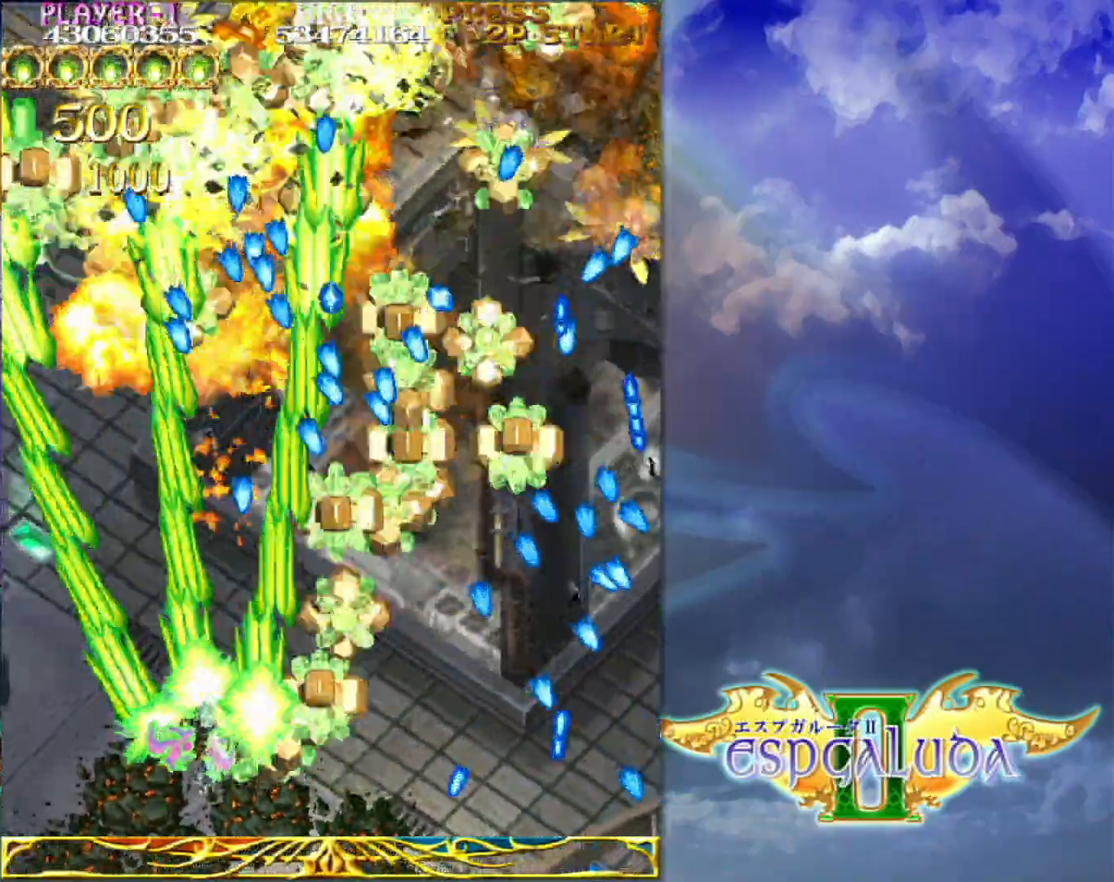
{"buttons": [], "left_stick": "up-left", "events": [[33, "left_stick", "up-left"]]}
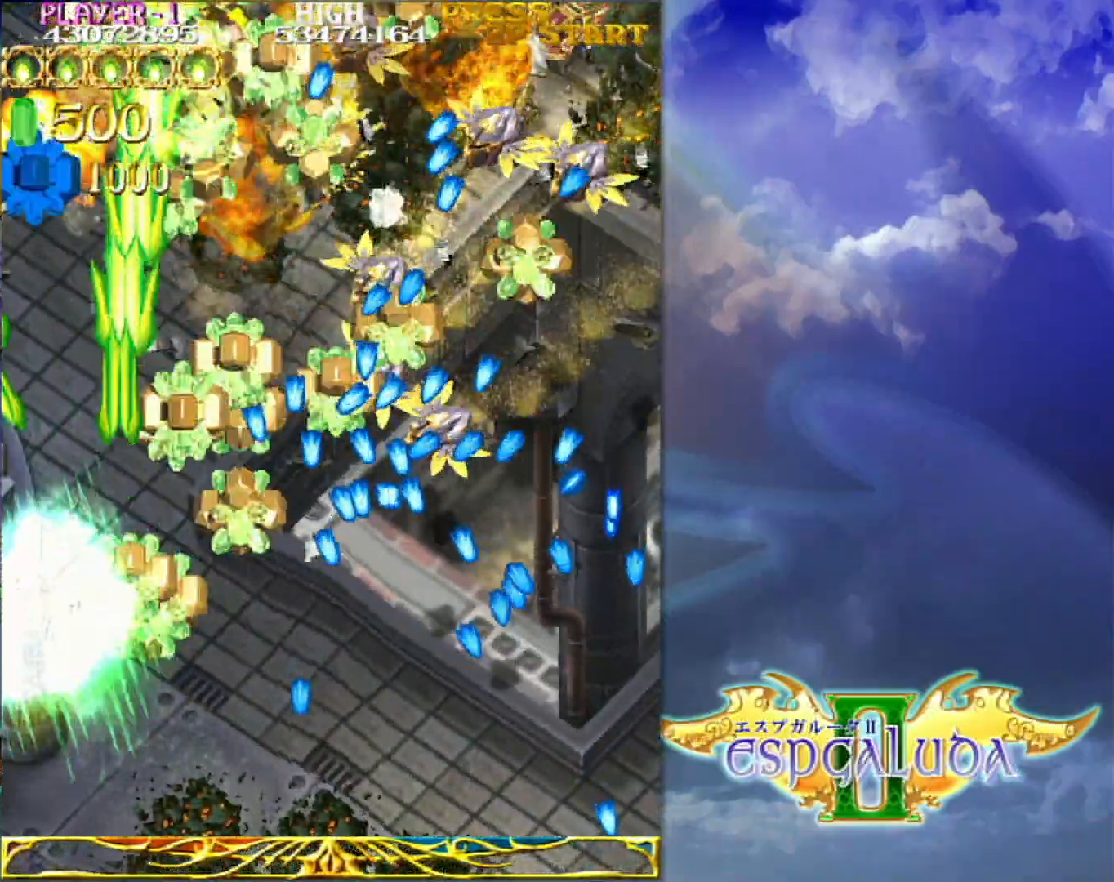
{"buttons": [], "left_stick": "down", "events": [[100, "left_stick", "down-left"], [267, "left_stick", "down"]]}
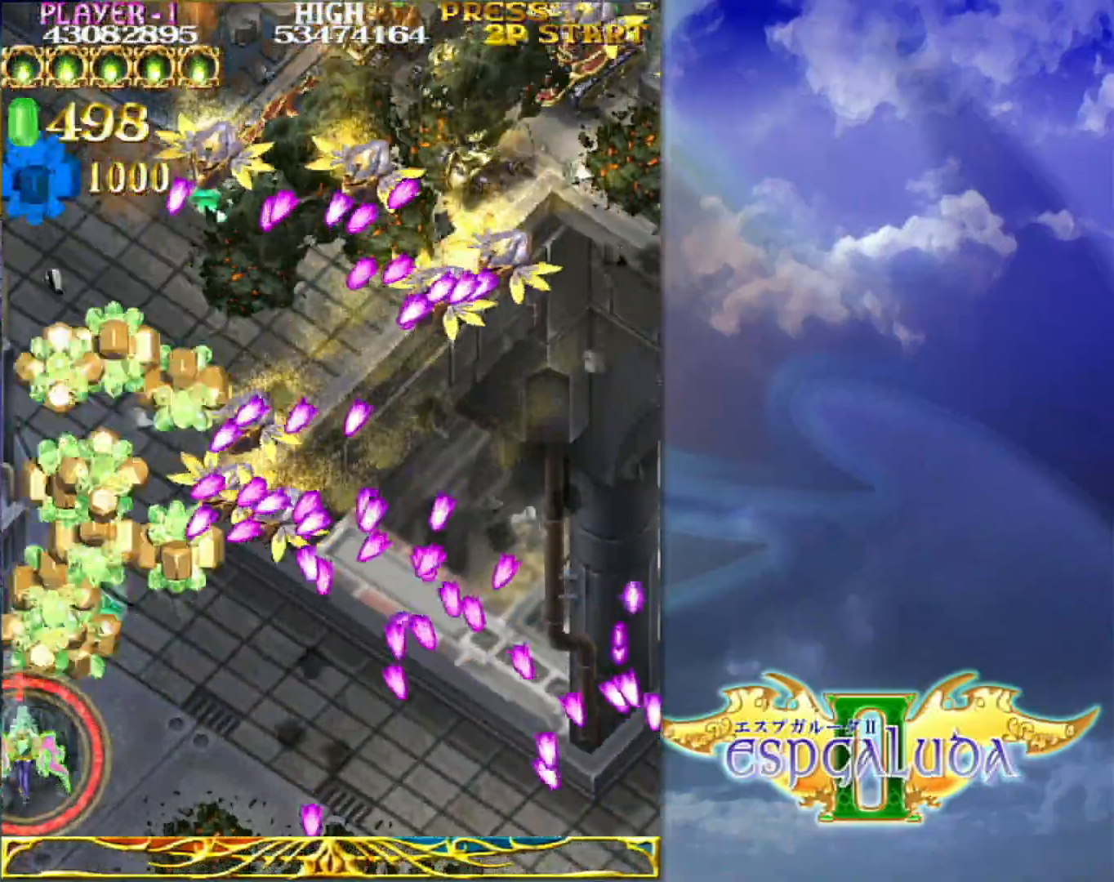
{"buttons": [], "left_stick": "down-right", "events": [[33, "left_stick", "down-right"], [133, "left_stick", "right"], [333, "left_stick", "down-right"]]}
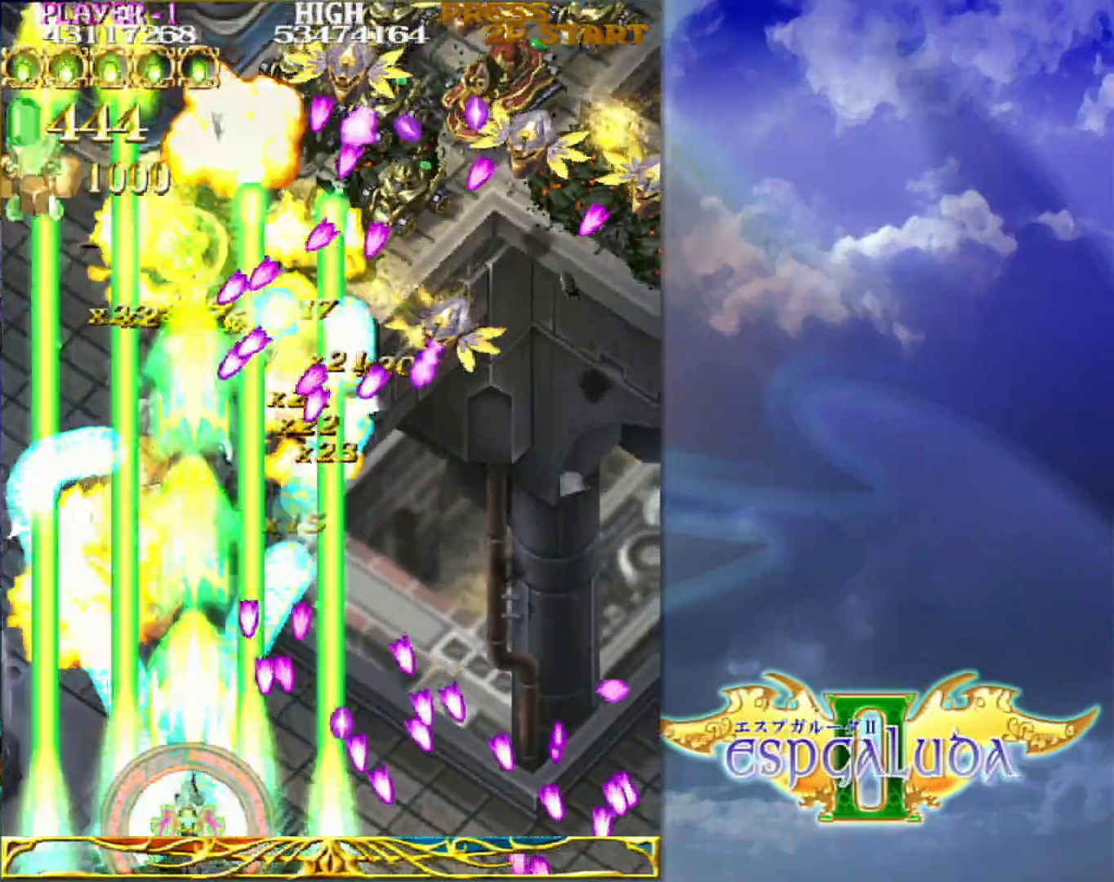
{"buttons": [], "left_stick": "up-left", "events": [[200, "left_stick", "down-left"], [250, "left_stick", "left"], [350, "left_stick", "up-left"]]}
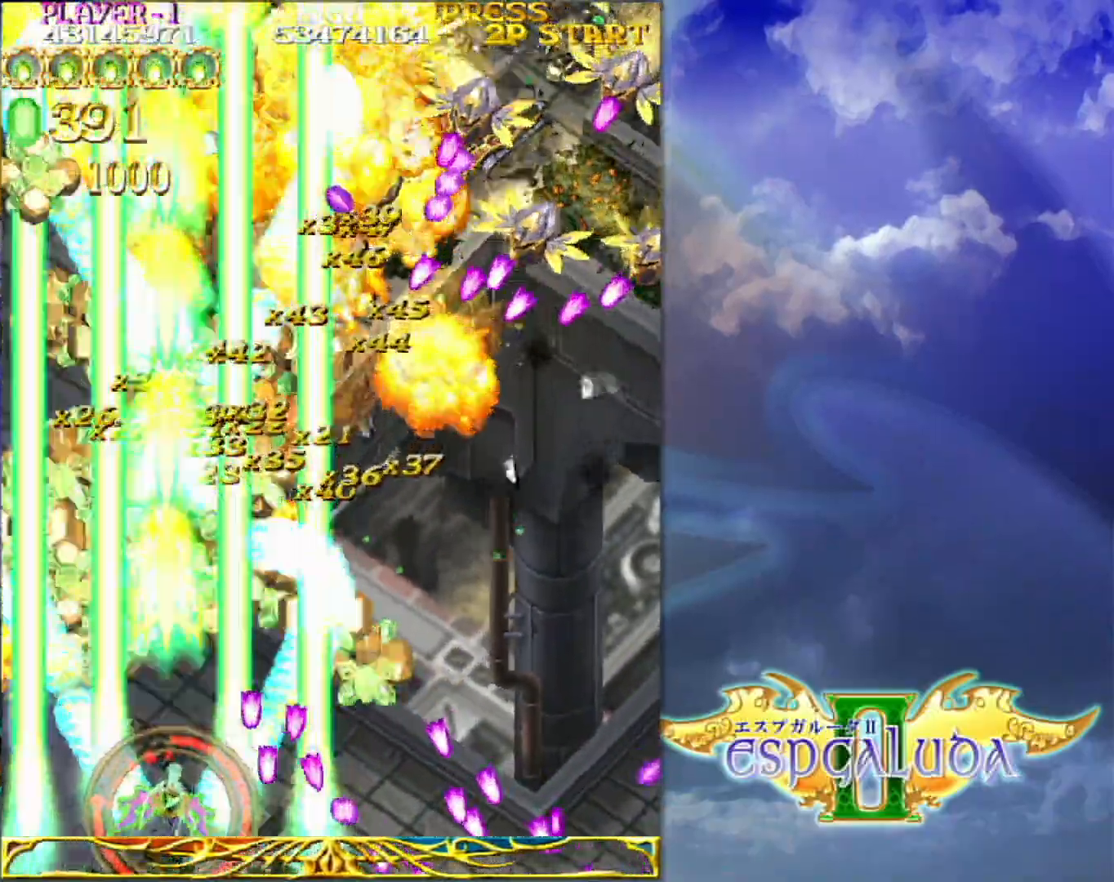
{"buttons": [], "left_stick": "up-right", "events": [[150, "left_stick", "up"], [467, "left_stick", "up-right"]]}
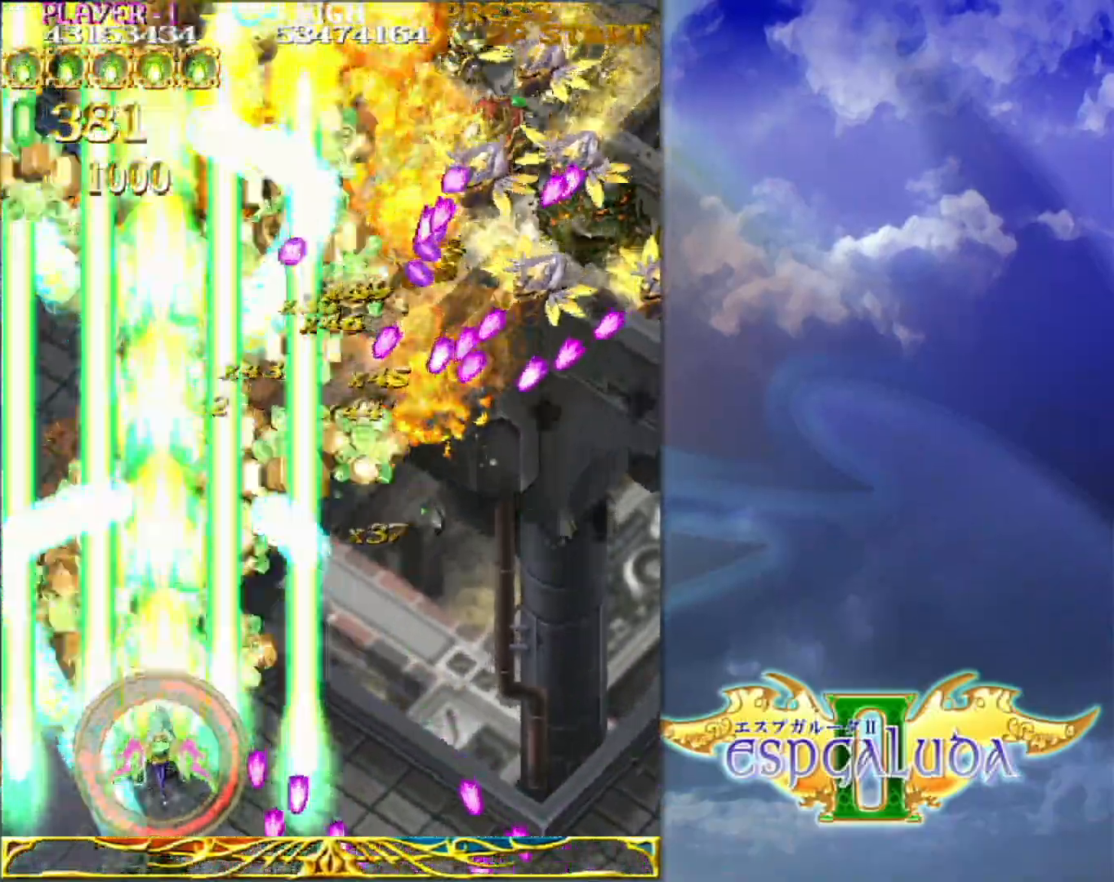
{"buttons": [], "left_stick": "right", "events": [[267, "left_stick", "right"]]}
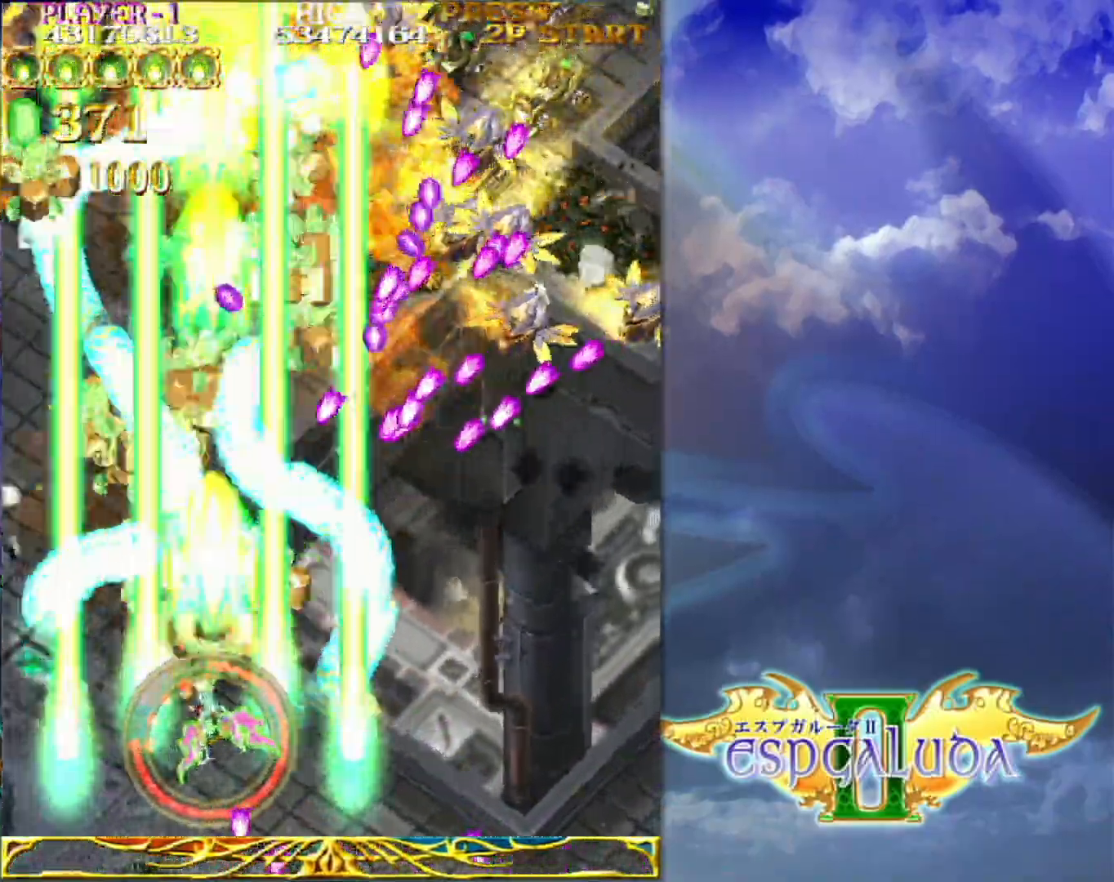
{"buttons": [], "left_stick": "right", "events": []}
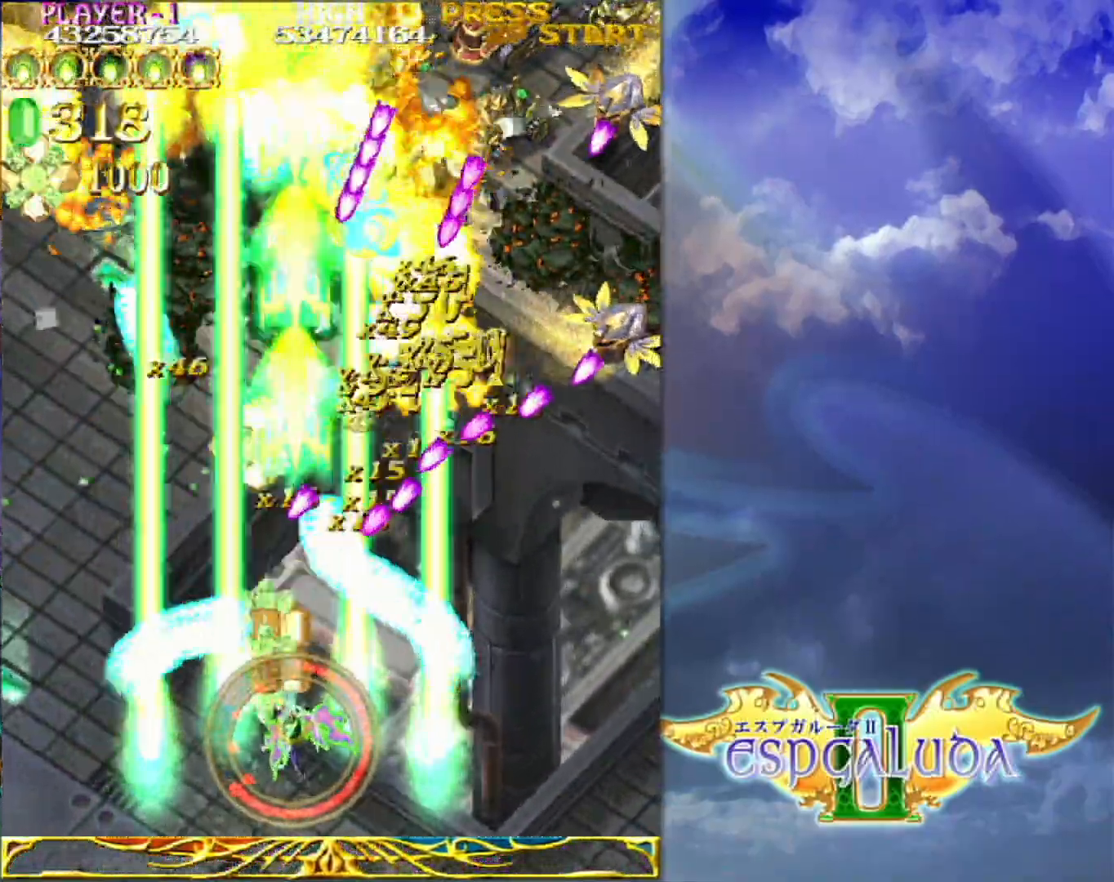
{"buttons": [], "left_stick": "right", "events": []}
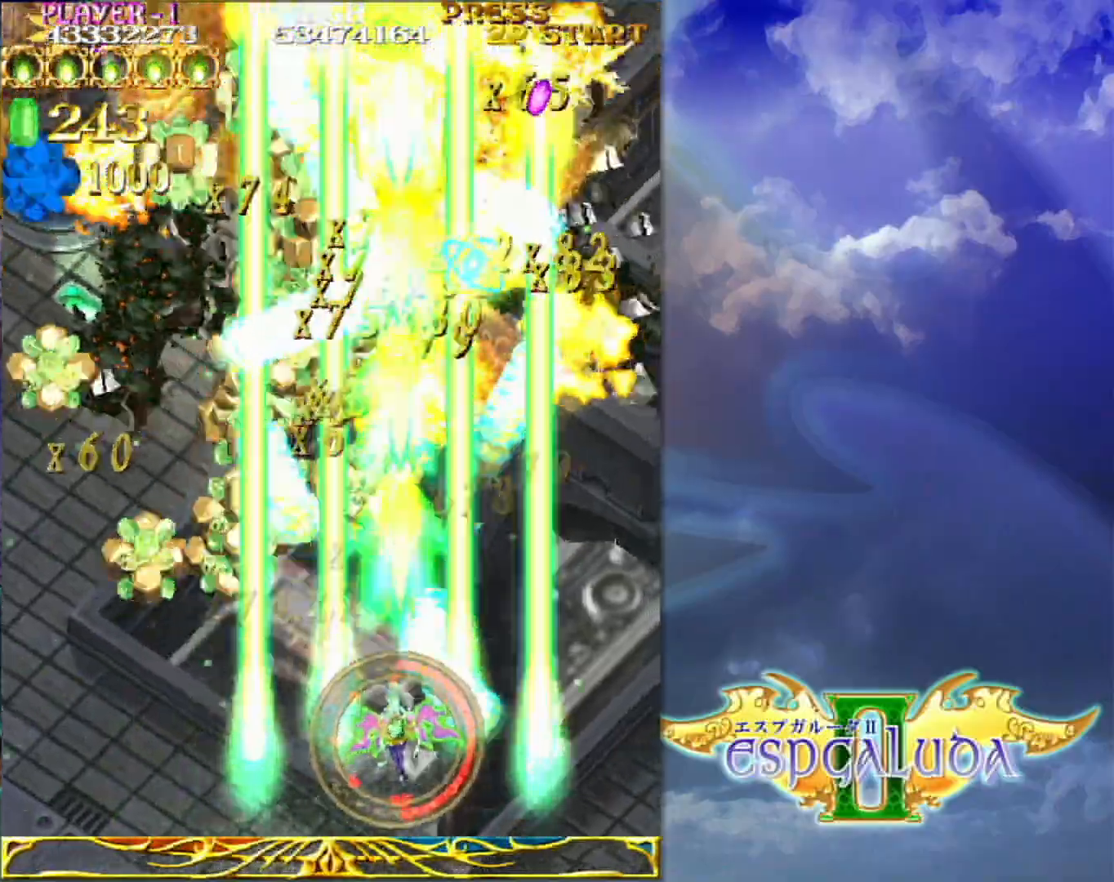
{"buttons": [], "left_stick": "up", "events": [[317, "left_stick", "up-right"], [417, "left_stick", "up"]]}
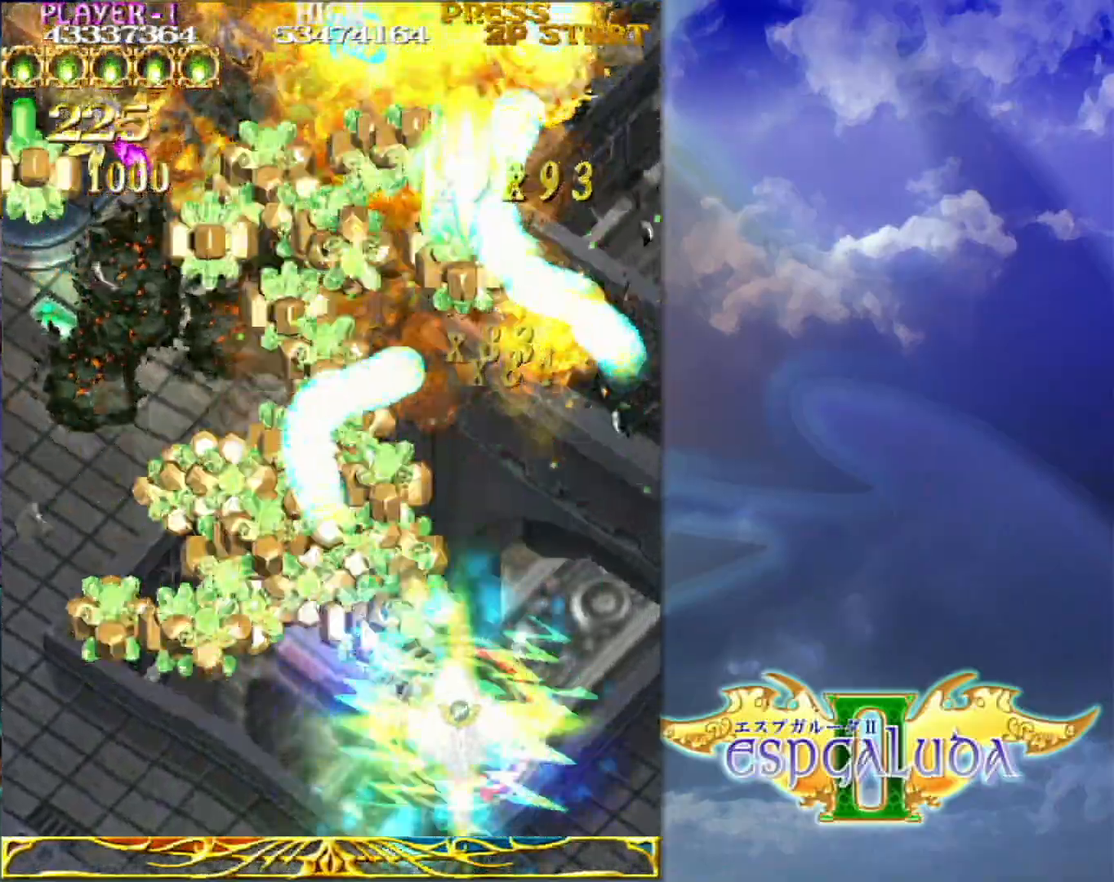
{"buttons": [], "left_stick": "left", "events": [[100, "left_stick", "down-left"], [317, "left_stick", "up-left"], [467, "left_stick", "left"]]}
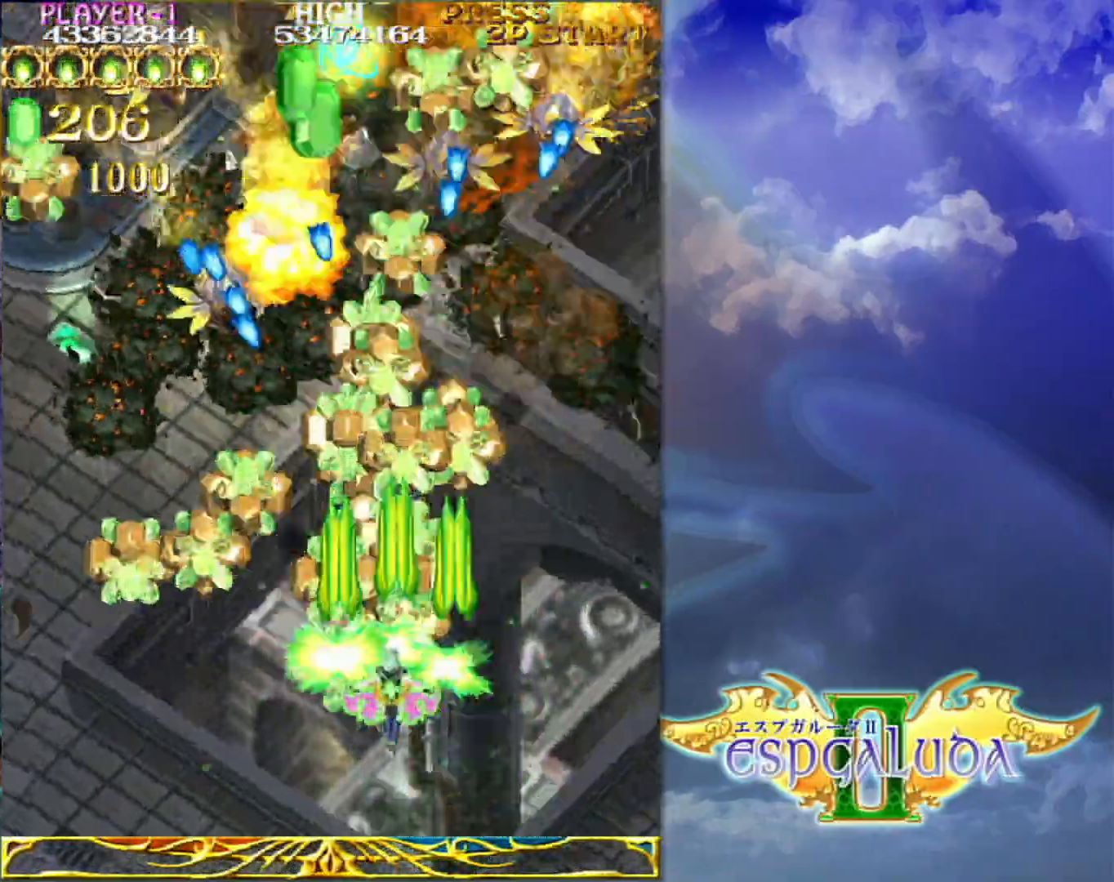
{"buttons": [], "left_stick": "left", "events": [[200, "left_stick", "down"], [267, "left_stick", "right"], [367, "left_stick", "down"], [467, "left_stick", "left"]]}
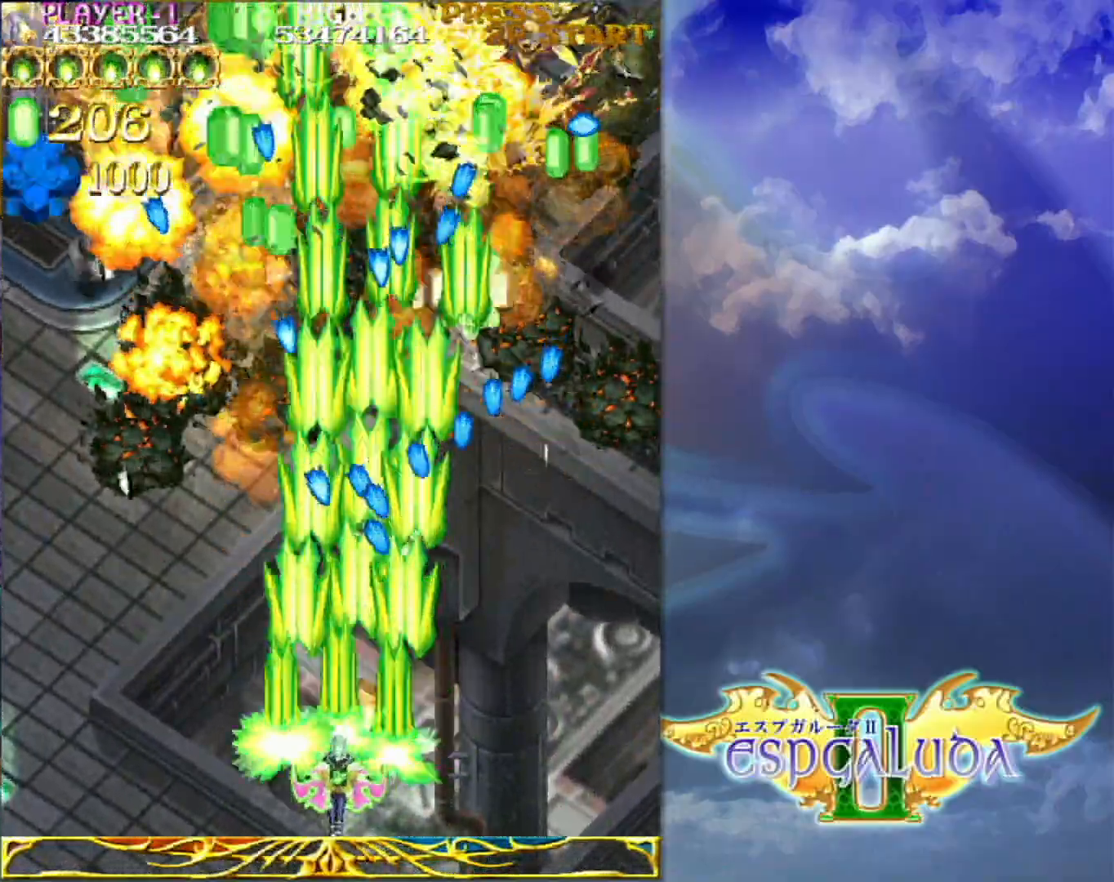
{"buttons": [], "left_stick": "up-left"}
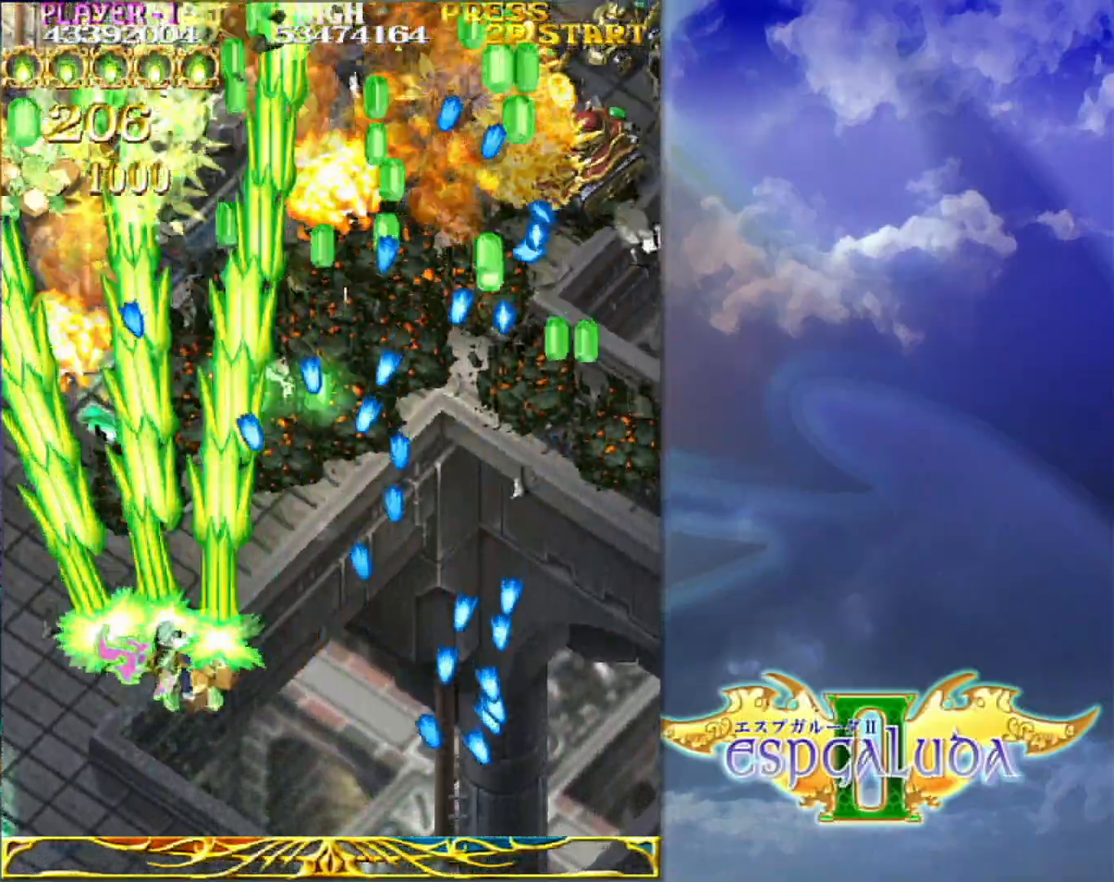
{"buttons": [], "left_stick": "down", "events": [[183, "left_stick", "up"], [467, "left_stick", "down"]]}
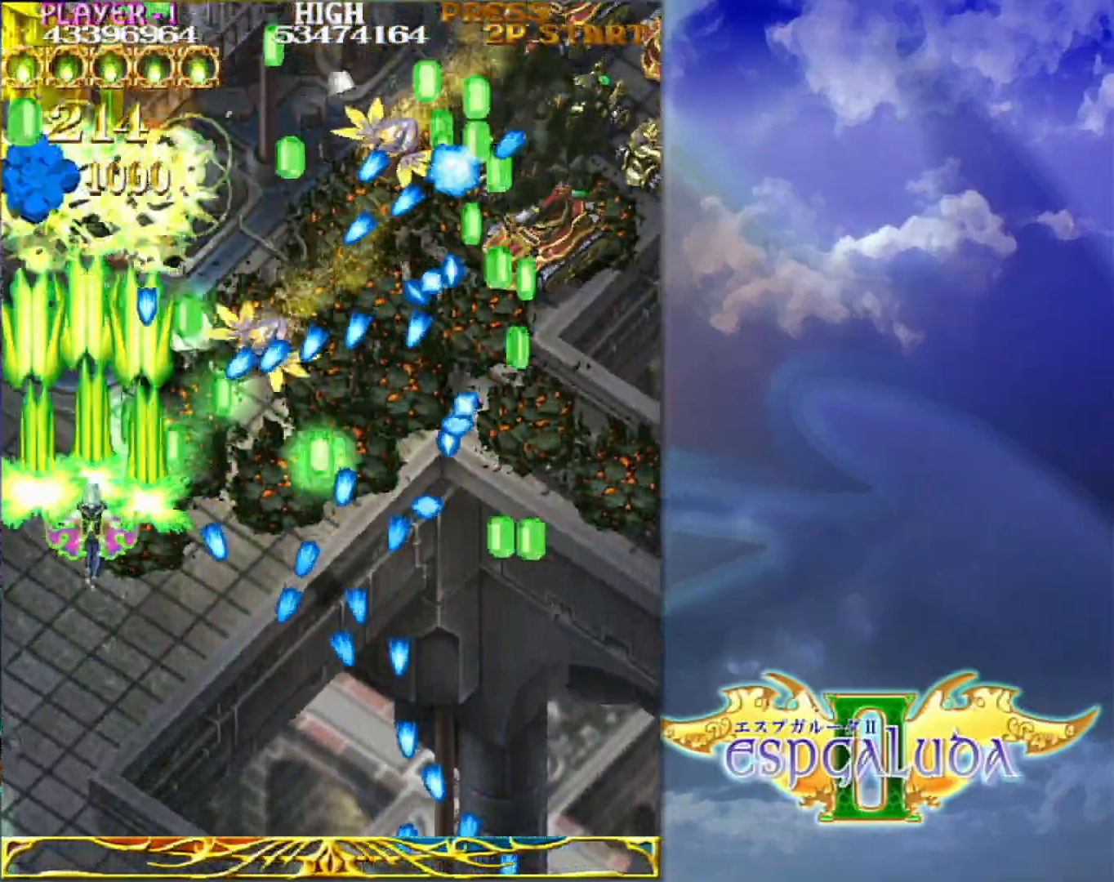
{"buttons": [], "left_stick": "down", "events": [[233, "left_stick", "right"], [367, "left_stick", "down"]]}
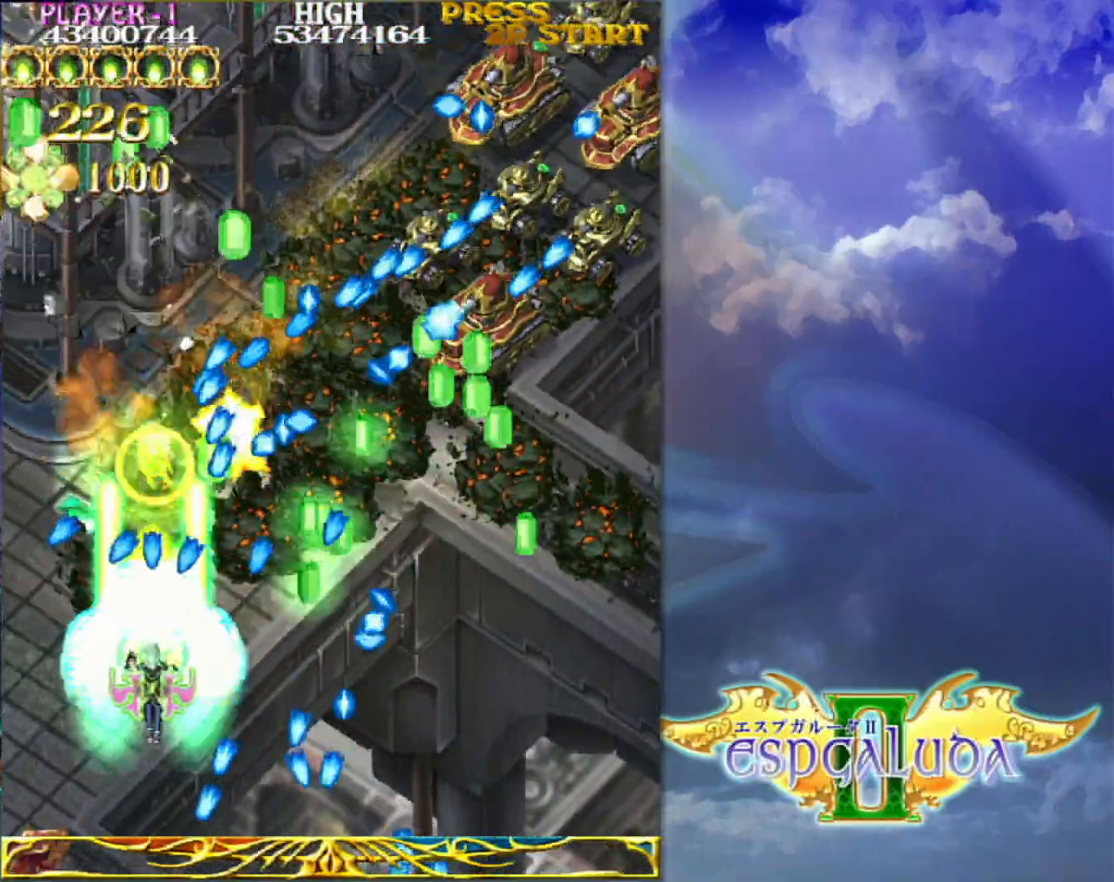
{"buttons": [], "left_stick": "down-left", "events": [[267, "left_stick", "center"], [350, "left_stick", "down-left"]]}